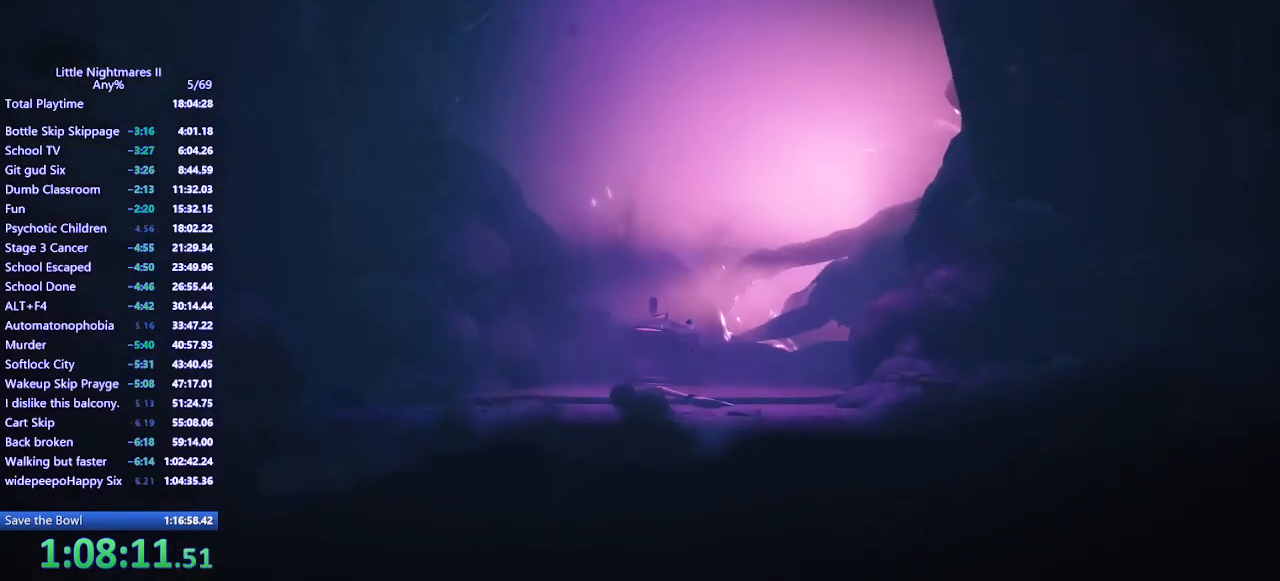
Gameplay with keyboard and mouse; each line is a JSON object with the keys and mouse buttons held at the frame after it. "events" lists presses ("down") and releases ("up") of "a", "ctrl", "d", "e", "q", "s", "shift", "space", "w", "mouse_left", "mouse_wheel", "mouse_right", "mouse_mb4" and "mouse_mb5" between this image and that frame as [ms after this image, input, new state], when the widget could be followed in between. "mouse_left", "mouse_wheel", "mouse_right", "mouse_mb4", "mouse_mb5" = the "left", "wheel", "right", "mb4", "mb5" buttons of the "mouse" list. No other keys are recorded. "wheel" means that the mouse wheel is clicked or scrolled. Mouse movement is not recorded.
{"keys": ["w"], "mouse": ["mb4"], "events": [[400, "w", "down"], [433, "mouse_mb4", "down"]]}
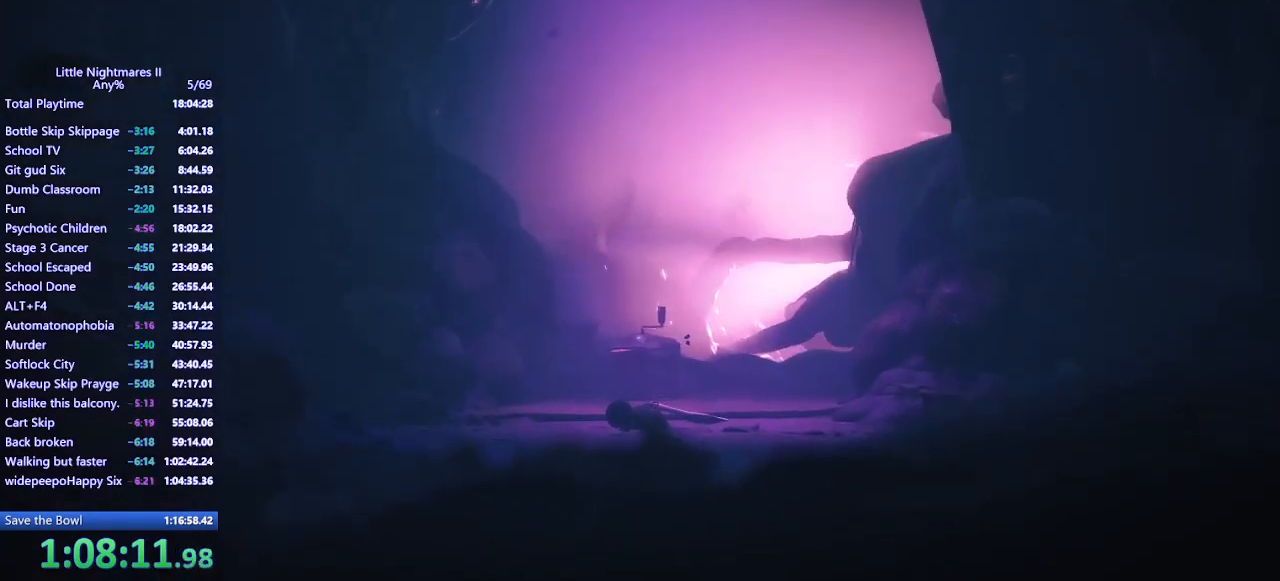
{"keys": ["w"], "mouse": ["mb4"], "events": []}
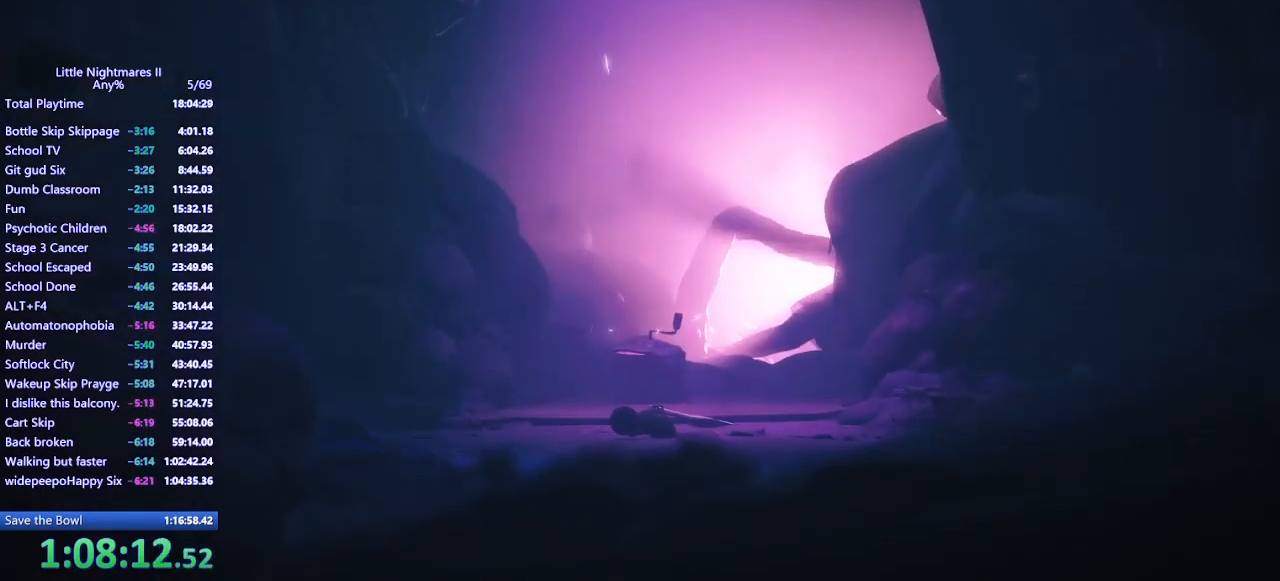
{"keys": ["w"], "mouse": ["mb4"], "events": []}
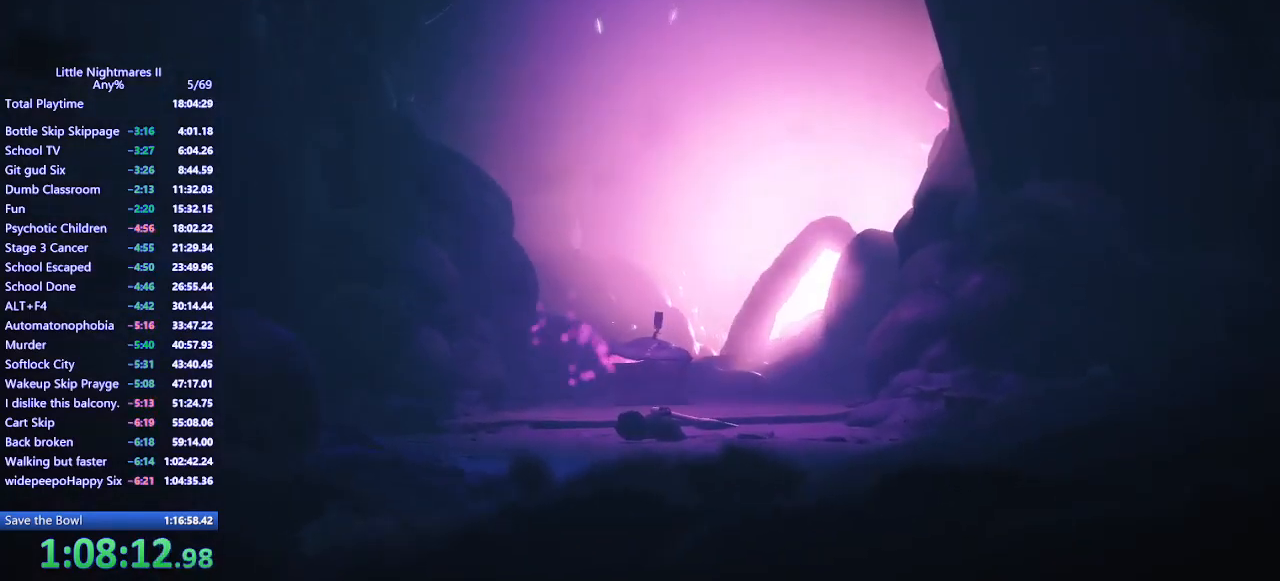
{"keys": ["w"], "mouse": ["mb4"], "events": []}
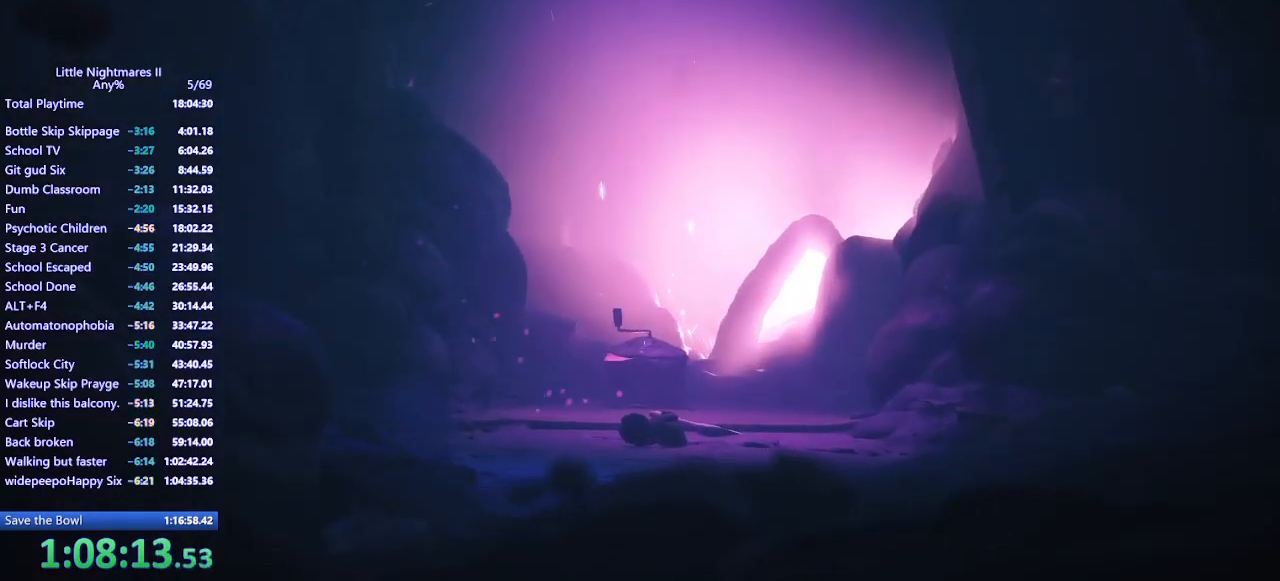
{"keys": ["w"], "mouse": ["mb4"], "events": []}
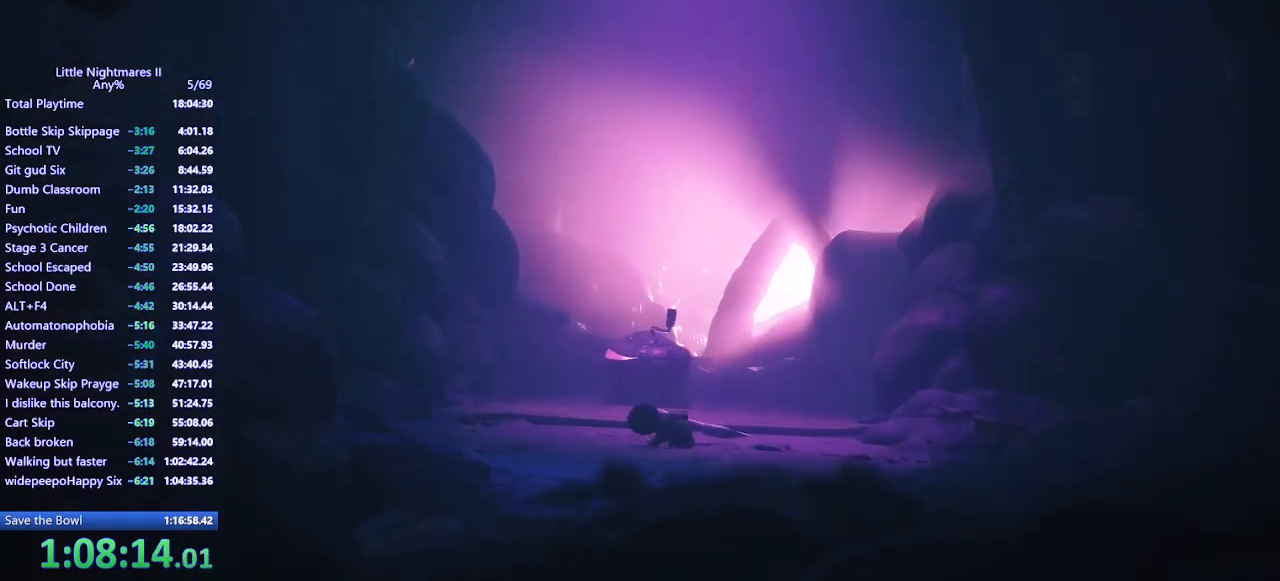
{"keys": ["w"], "mouse": ["mb4"], "events": []}
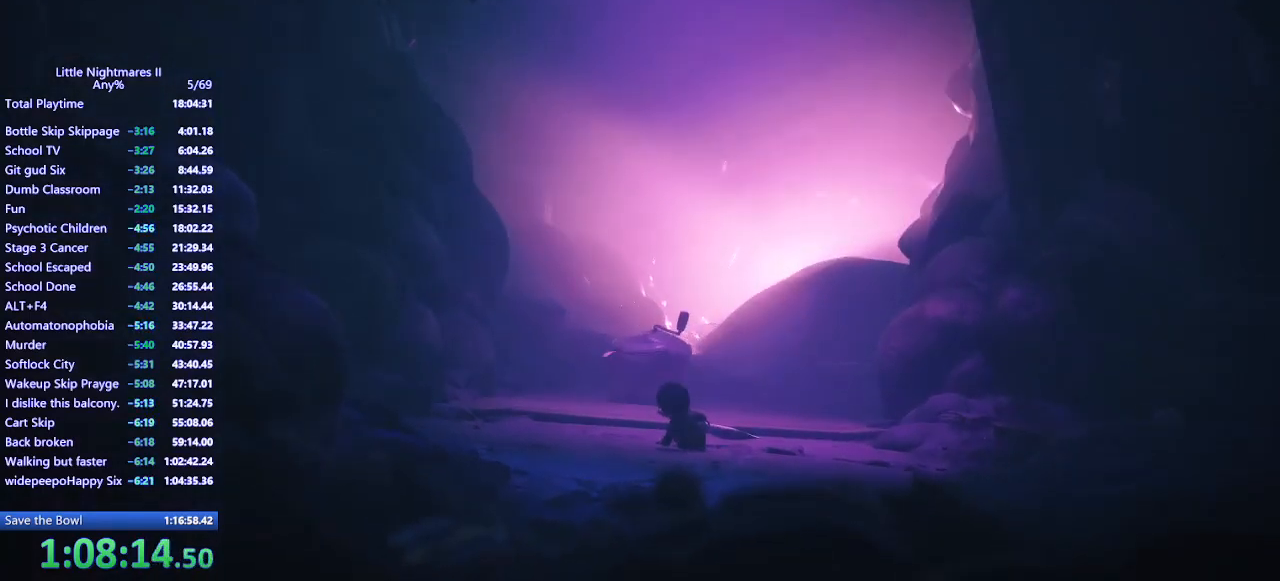
{"keys": ["w"], "mouse": ["mb4"], "events": []}
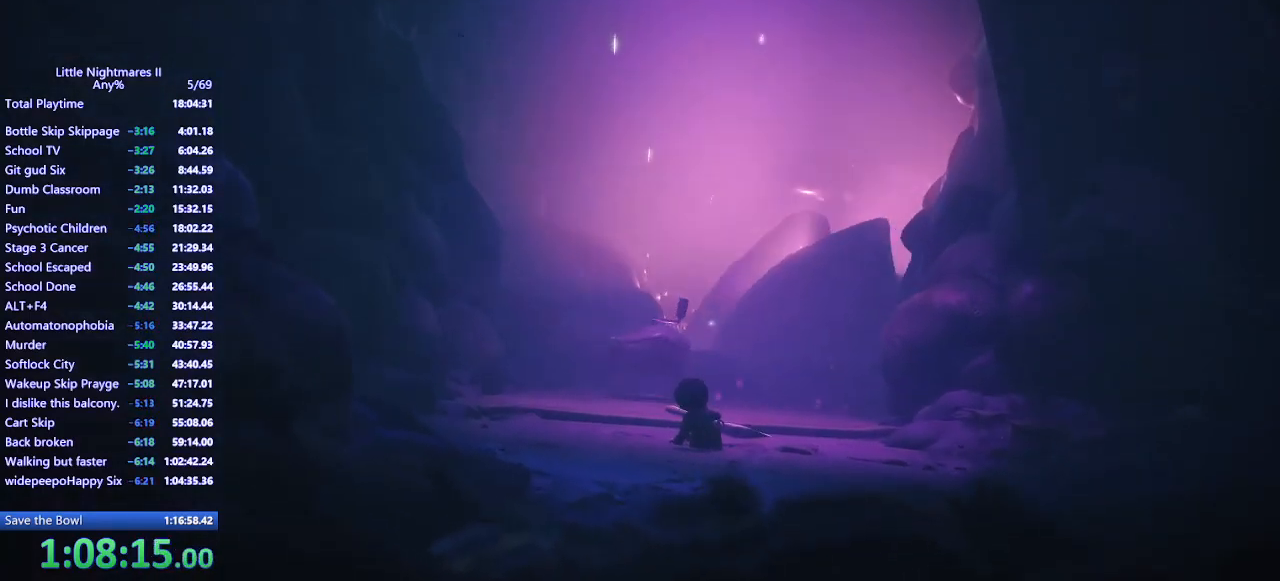
{"keys": ["w"], "mouse": ["mb4"], "events": []}
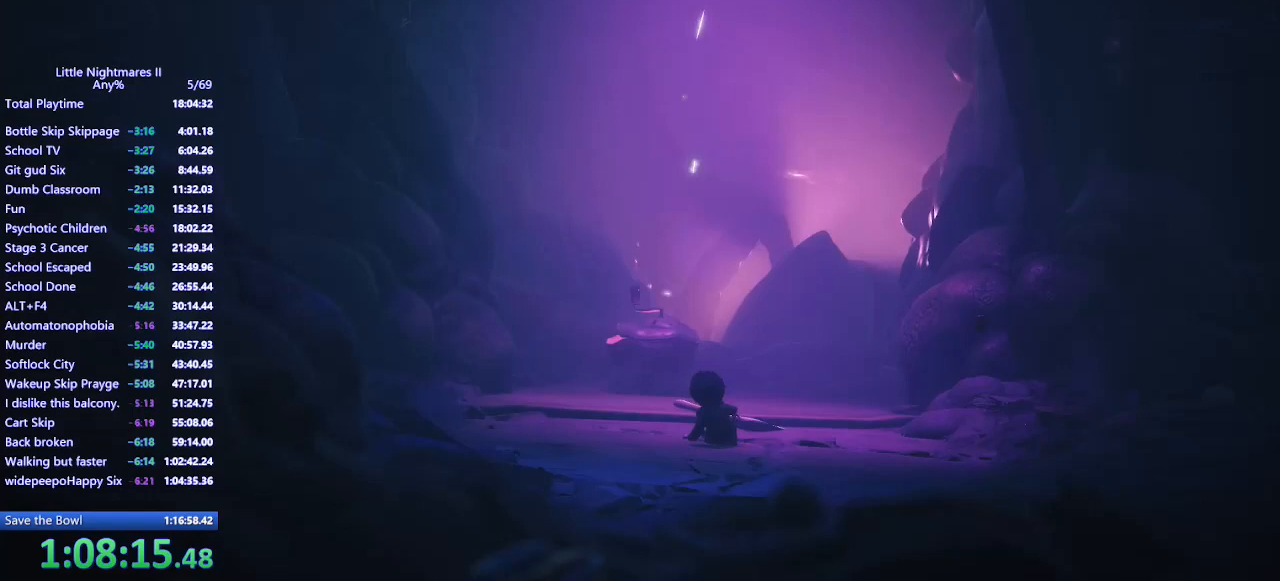
{"keys": ["w"], "mouse": ["mb4"], "events": []}
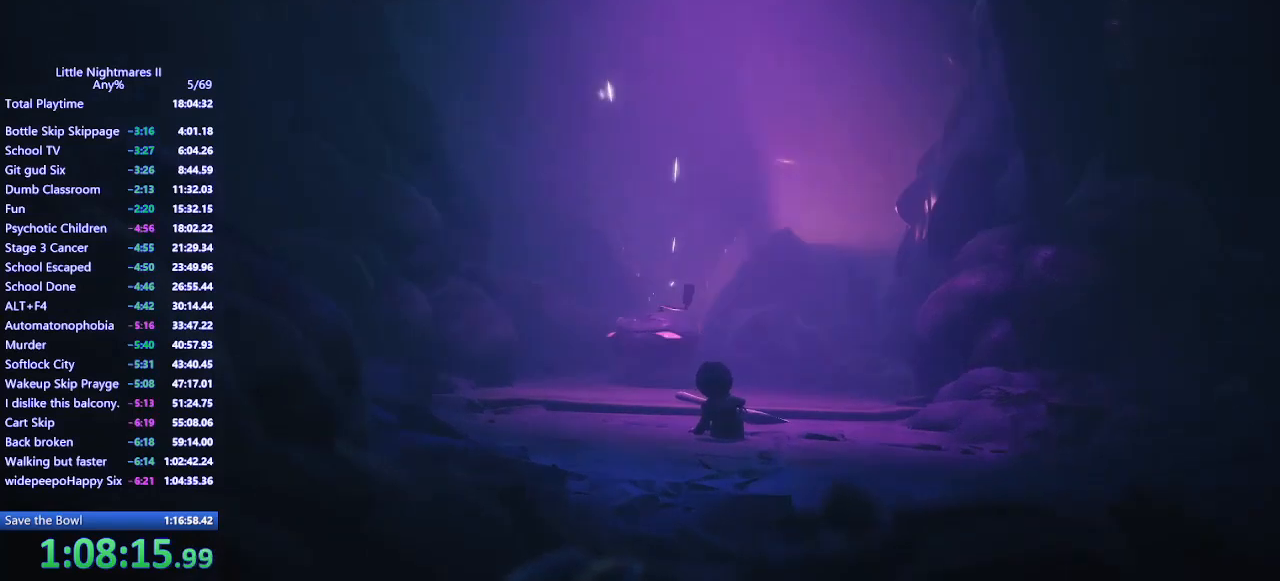
{"keys": ["w"], "mouse": ["mb4"], "events": []}
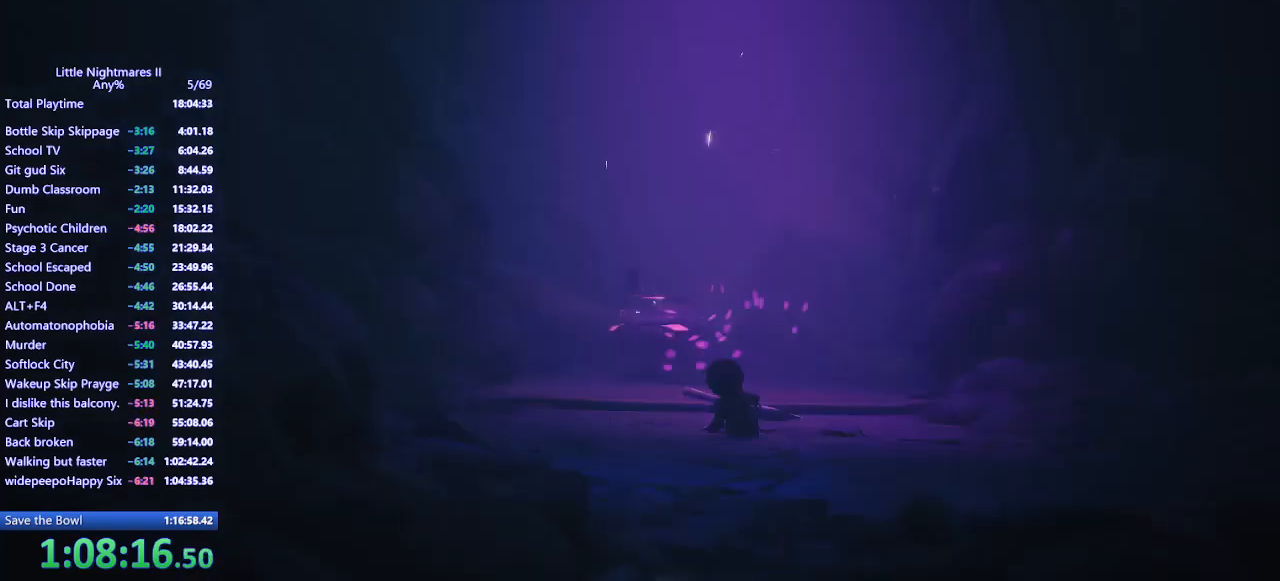
{"keys": ["w"], "mouse": ["mb4"], "events": [[133, "a", "down"], [300, "a", "up"]]}
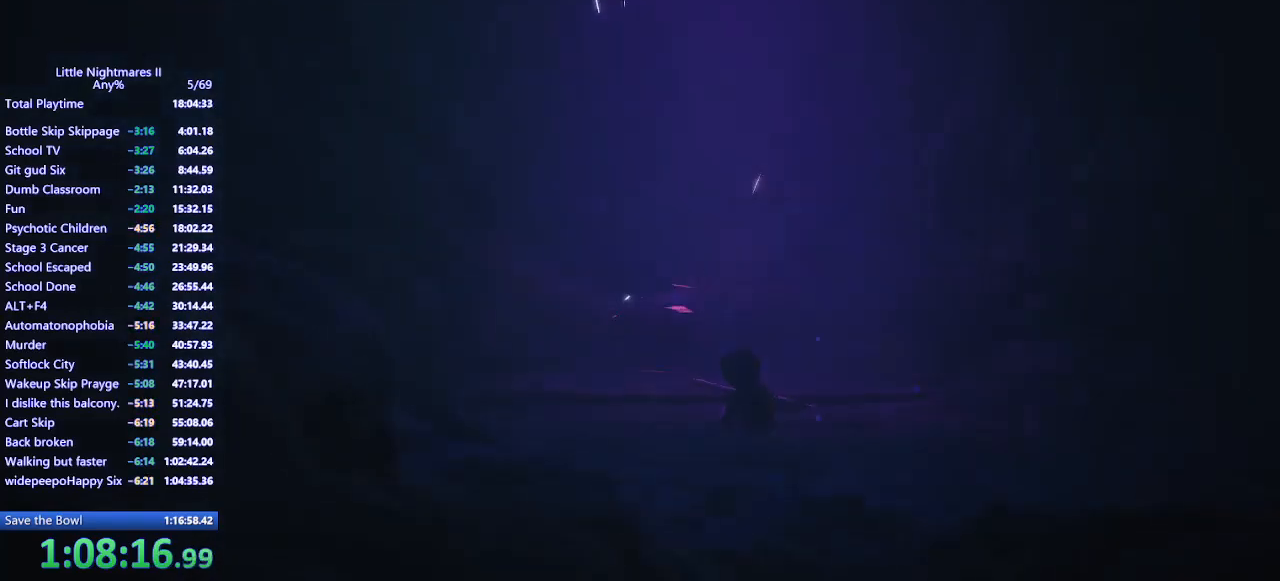
{"keys": [], "mouse": ["mb4"], "events": [[433, "w", "up"]]}
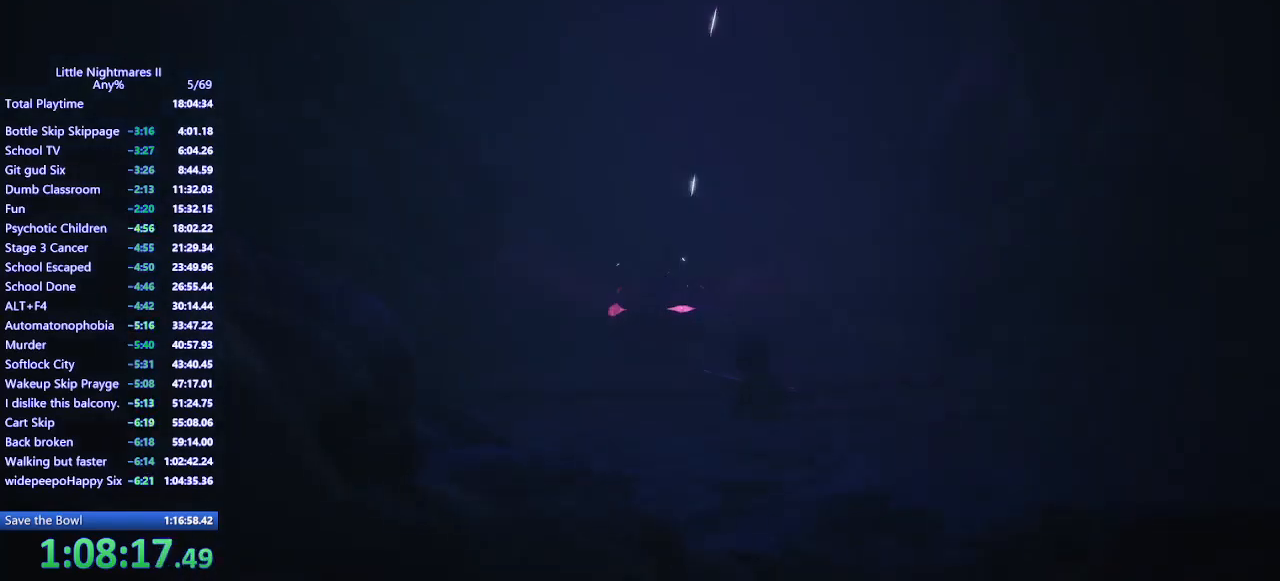
{"keys": ["w"], "mouse": ["mb4"], "events": [[33, "mouse_mb4", "up"], [67, "mouse_mb4", "down"], [67, "w", "down"], [167, "w", "up"], [233, "mouse_mb4", "up"], [267, "mouse_mb4", "down"], [267, "w", "down"], [367, "w", "up"], [400, "mouse_mb4", "up"], [467, "mouse_mb4", "down"], [467, "w", "down"]]}
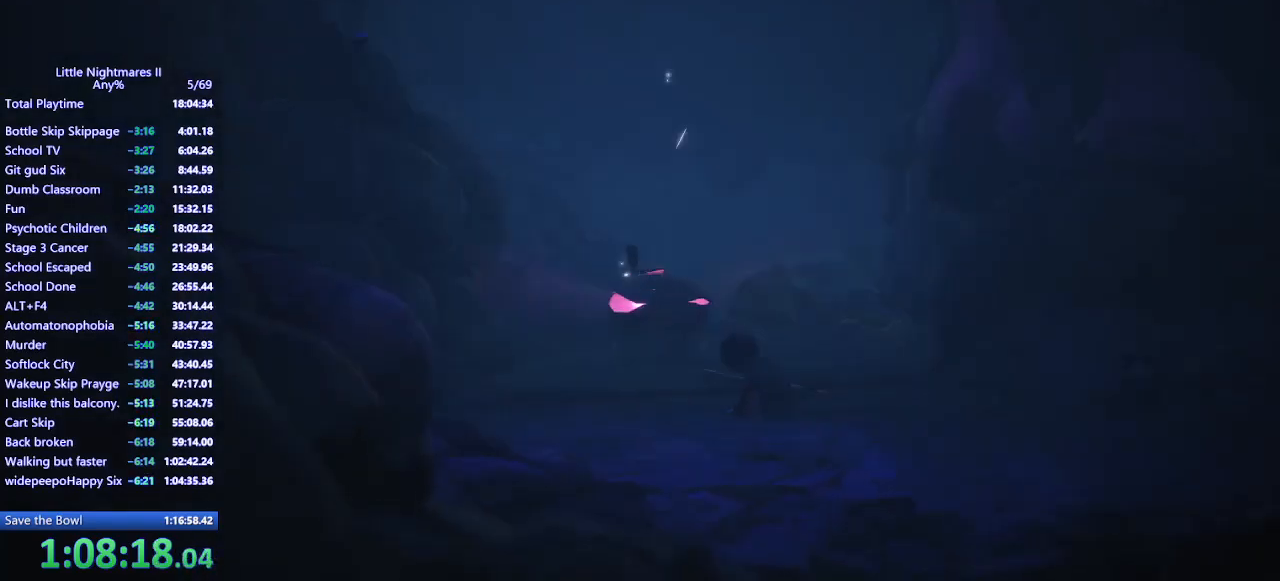
{"keys": ["w"], "mouse": ["mb4"], "events": [[67, "w", "up"], [100, "mouse_mb4", "up"], [133, "mouse_mb4", "down"], [200, "w", "down"], [233, "w", "up"], [267, "mouse_mb4", "up"], [333, "mouse_mb4", "down"], [333, "w", "down"], [400, "w", "up"], [433, "mouse_mb4", "up"], [500, "mouse_mb4", "down"], [500, "w", "down"]]}
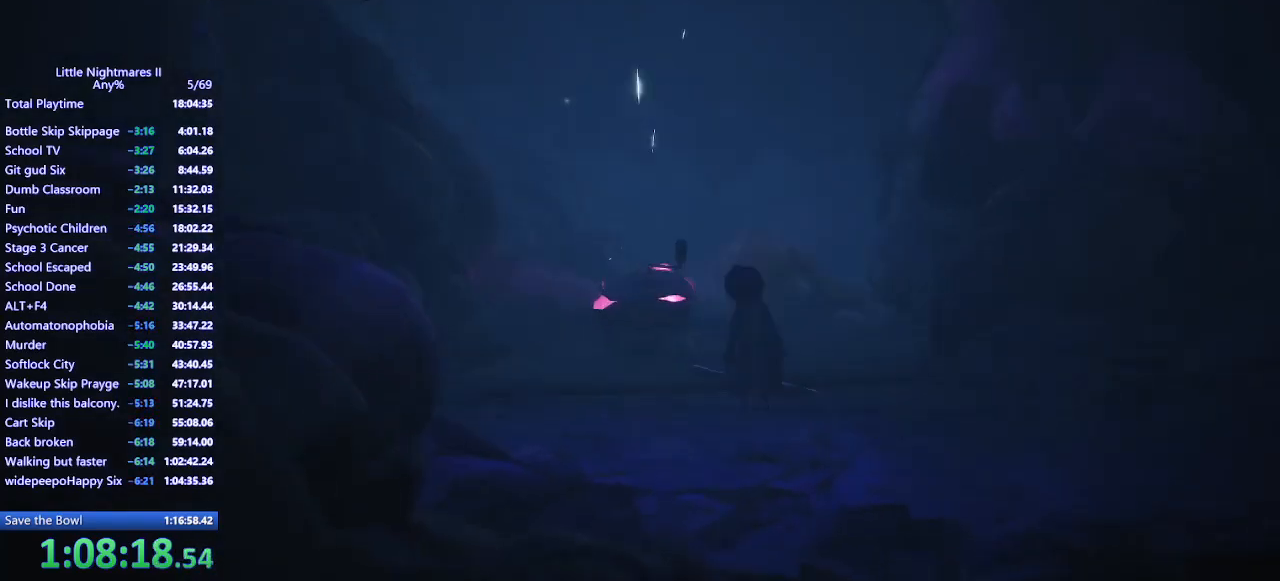
{"keys": ["a", "w"], "mouse": ["mb4"], "events": [[100, "mouse_mb4", "up"], [100, "w", "up"], [167, "mouse_mb4", "down"], [167, "w", "down"], [233, "a", "down"]]}
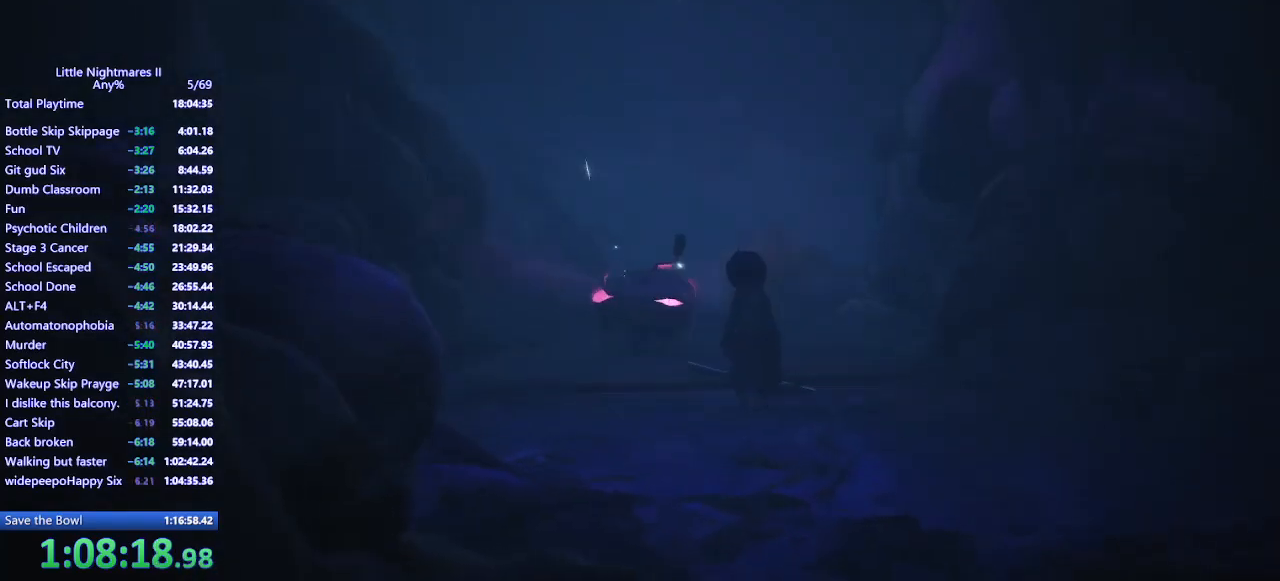
{"keys": ["a", "w"], "mouse": ["mb4"], "events": []}
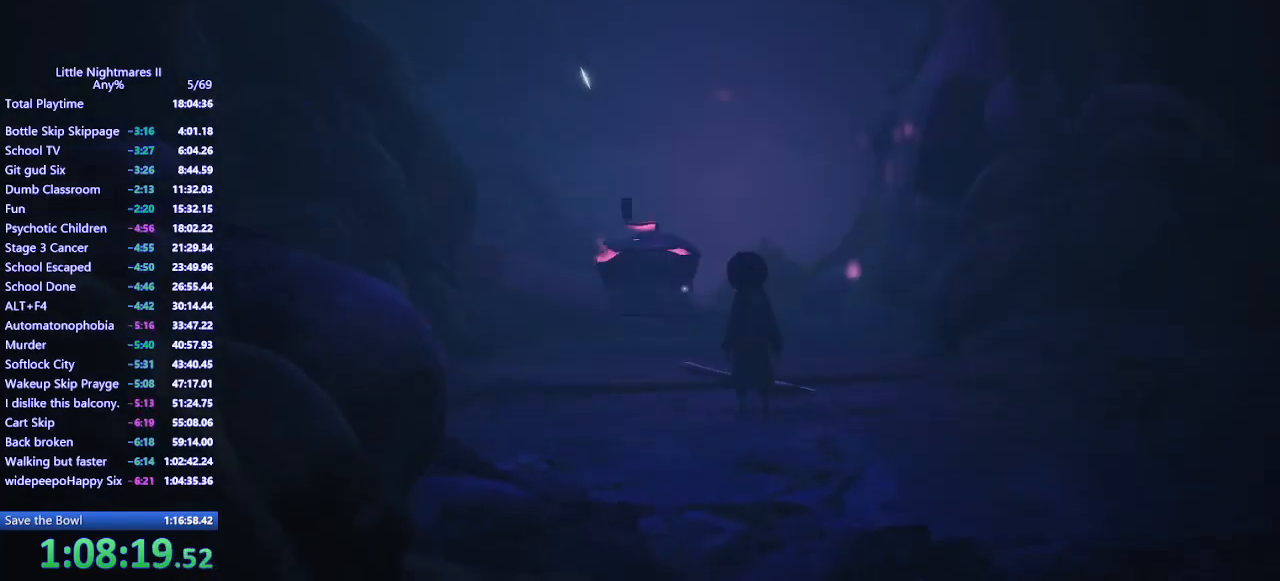
{"keys": ["w"], "mouse": ["mb4"], "events": [[67, "a", "up"], [133, "a", "down"], [300, "a", "up"]]}
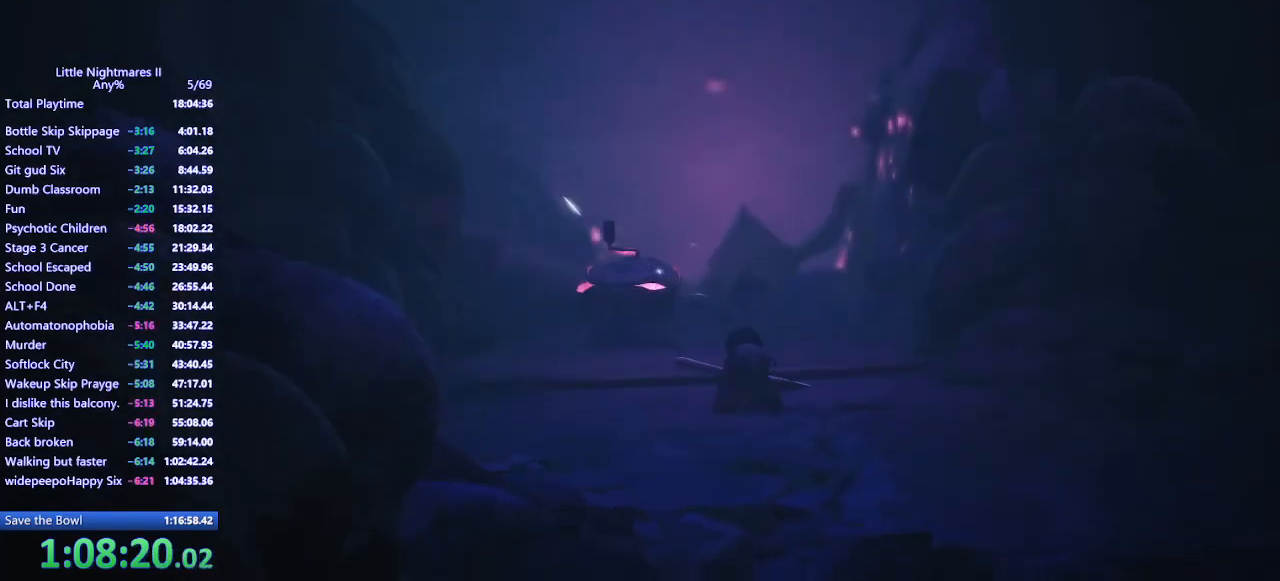
{"keys": ["a", "w"], "mouse": ["mb4"], "events": [[67, "a", "down"]]}
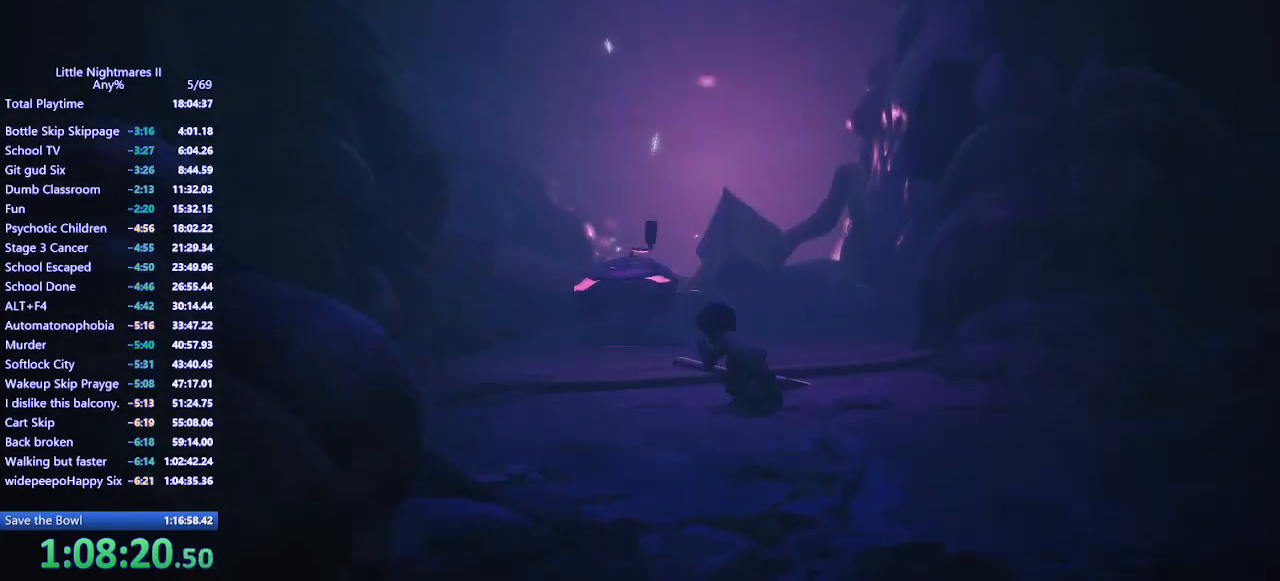
{"keys": ["w"], "mouse": ["left", "mb4"], "events": [[133, "a", "up"], [233, "mouse_left", "down"]]}
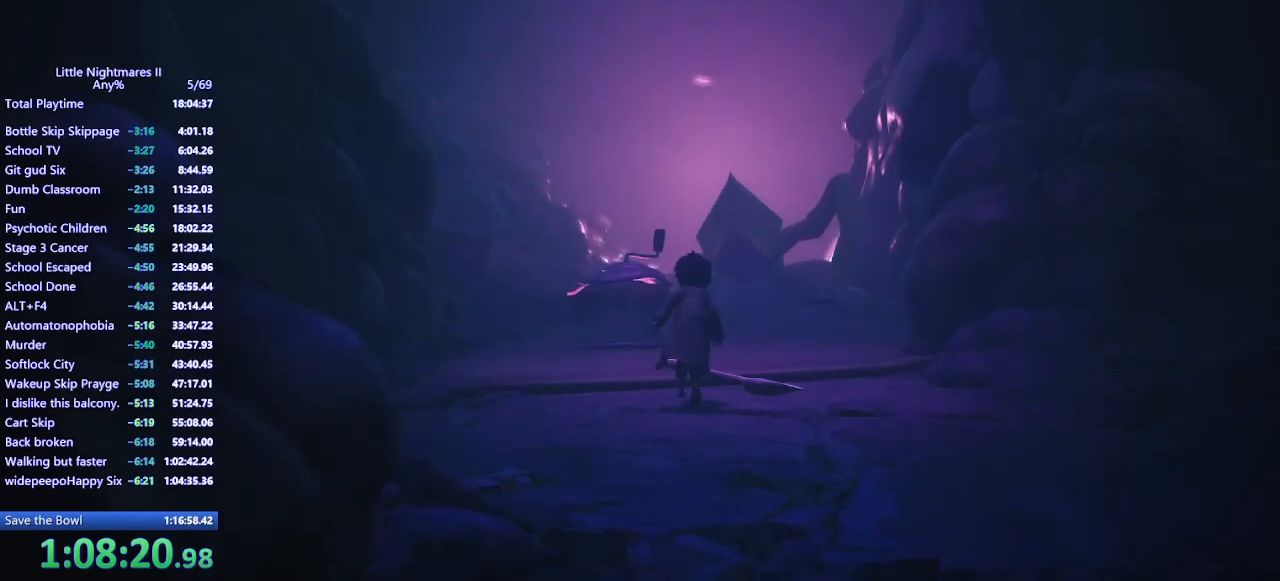
{"keys": ["w"], "mouse": ["left", "mb4"], "events": [[367, "d", "down"], [467, "d", "up"]]}
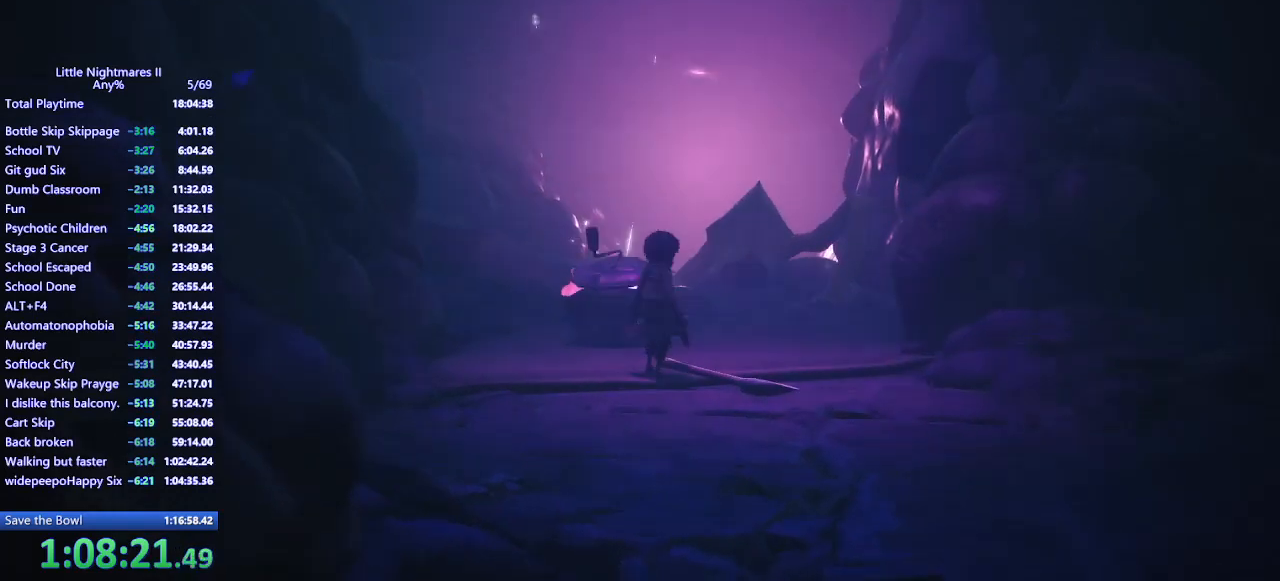
{"keys": ["space", "w"], "mouse": ["left", "mb4"], "events": [[200, "w", "up"], [367, "w", "down"], [467, "space", "down"]]}
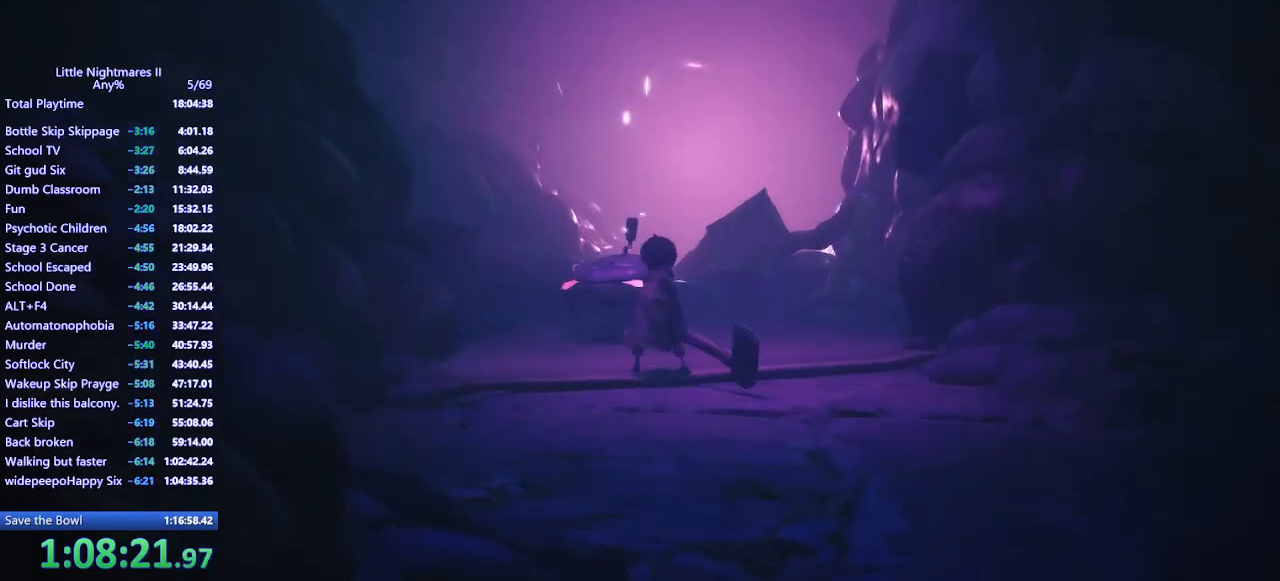
{"keys": ["space", "w"], "mouse": ["left", "mb4"], "events": [[67, "space", "up"], [133, "space", "down"], [200, "space", "up"], [300, "space", "down"], [367, "space", "up"], [467, "space", "down"]]}
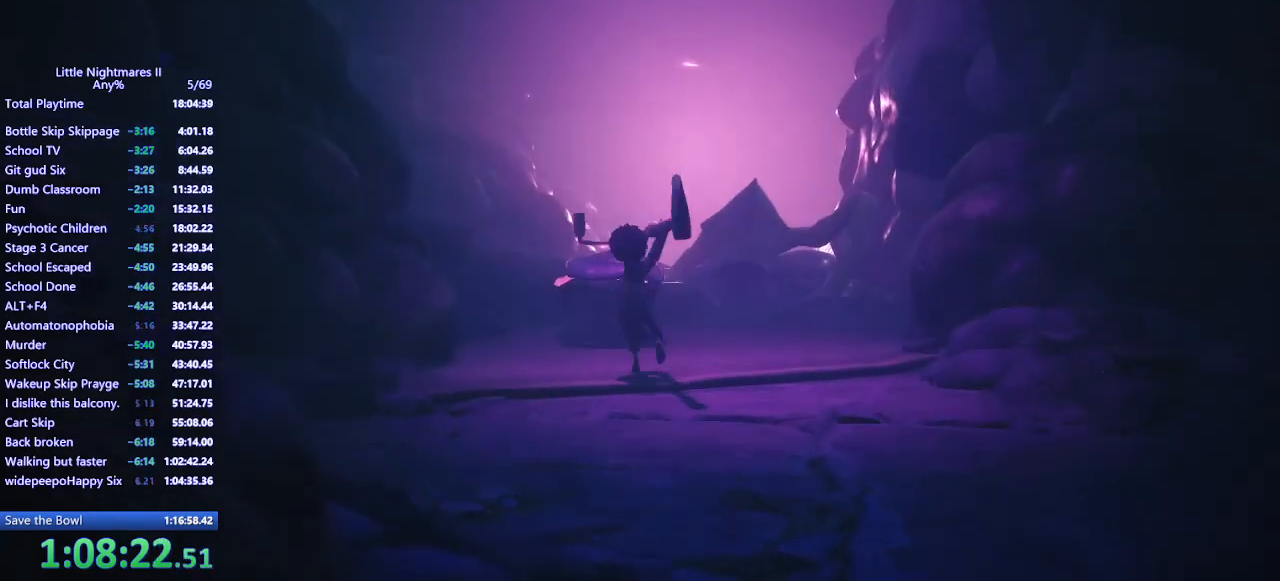
{"keys": [], "mouse": ["left", "mb4"], "events": [[33, "space", "up"], [267, "w", "up"]]}
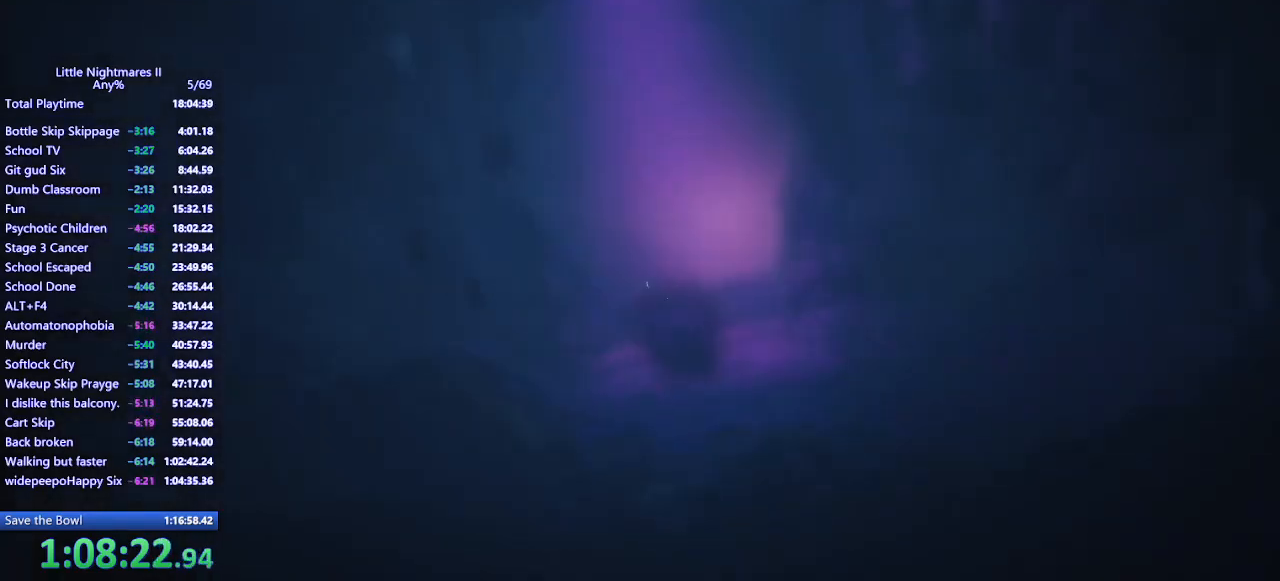
{"keys": [], "mouse": [], "events": [[33, "d", "down"], [67, "mouse_left", "up"], [67, "mouse_mb4", "up"], [167, "d", "up"]]}